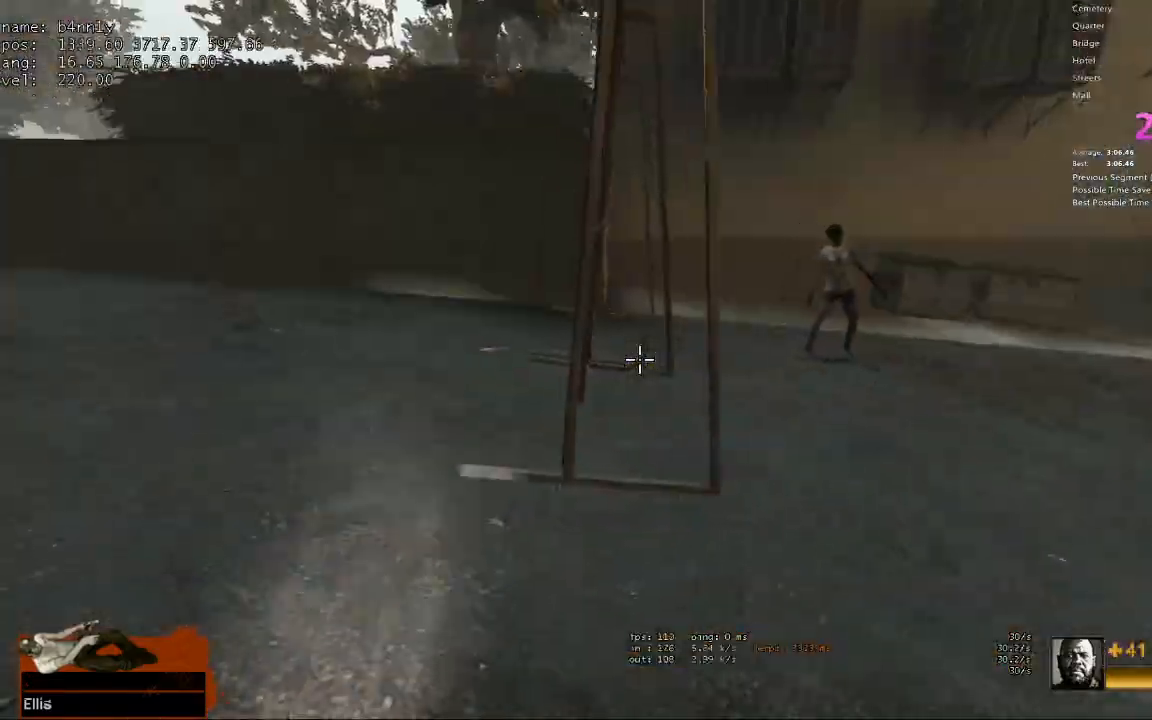
Gameplay with keyboard; each line is a JSON object with the keys held at the frame after it. "events" lists presses ("down") and releases ("up") of "1", "2", "3", "4", "5", "a", "alt", "c", "caps_lock", "ctrl", "d", "e", "f", "g", "q", "r", "s", "shift", "space", "t", "tab", "v", "w", "x" and "z" between this image and that frame as [ms after this image, input, new state], when the widget could be followed in between. No other keys are recorded. Mouse input is not recorded.
{"keys": ["r", "w"], "events": [[17, "a", "up"], [200, "a", "down"], [300, "a", "up"], [383, "r", "down"]]}
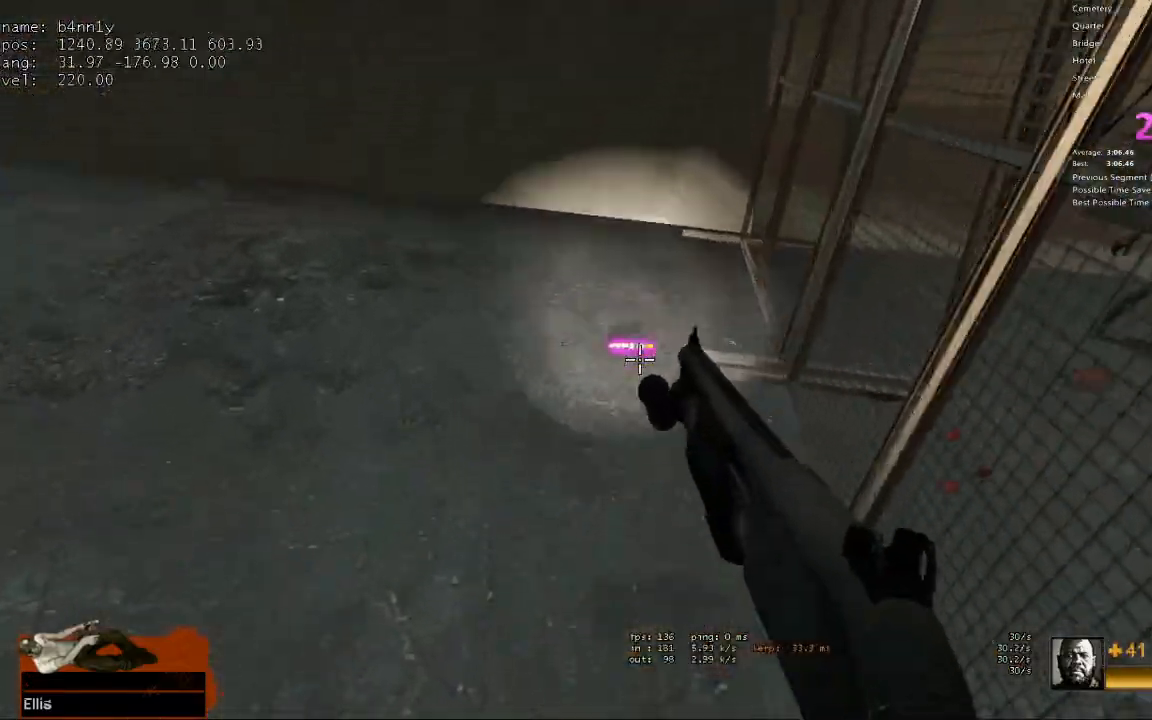
{"keys": ["d"], "events": [[33, "r", "up"], [117, "a", "down"], [217, "e", "down"], [267, "a", "up"], [350, "e", "up"], [400, "d", "down"], [400, "w", "up"]]}
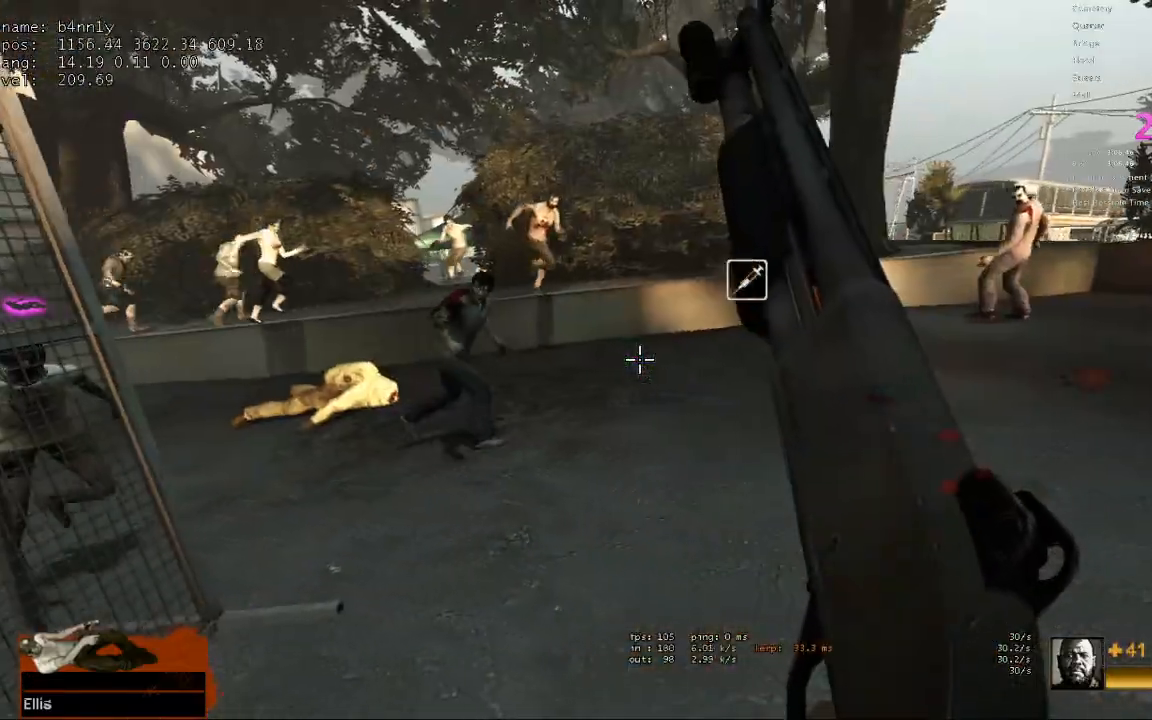
{"keys": ["d", "w"], "events": [[233, "s", "down"], [317, "s", "up"], [417, "w", "down"]]}
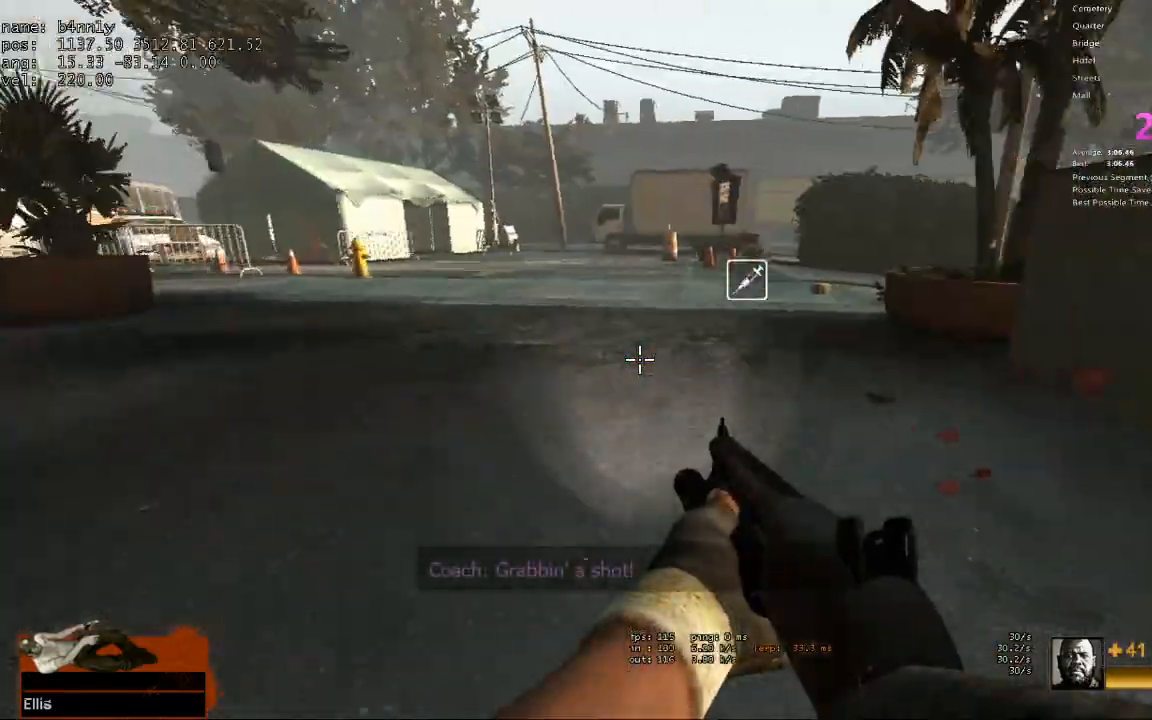
{"keys": ["w"], "events": [[17, "d", "up"]]}
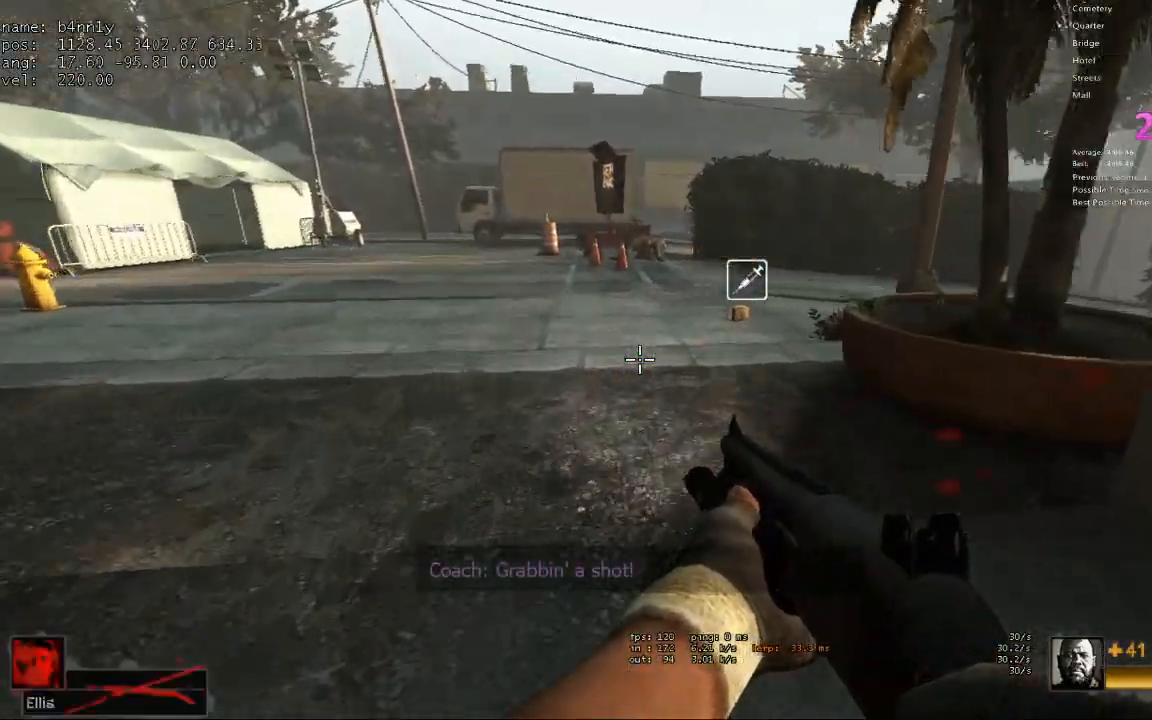
{"keys": ["d", "space", "w"], "events": [[450, "space", "down"], [500, "d", "down"]]}
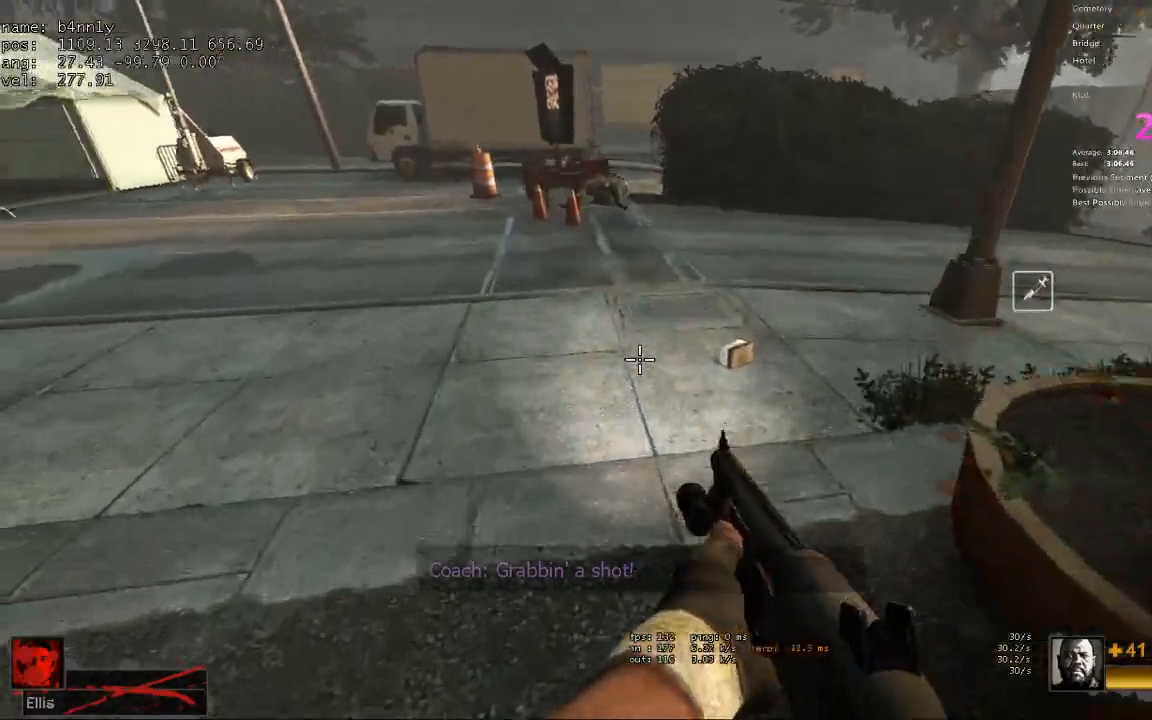
{"keys": ["d"], "events": [[33, "space", "up"], [33, "w", "up"]]}
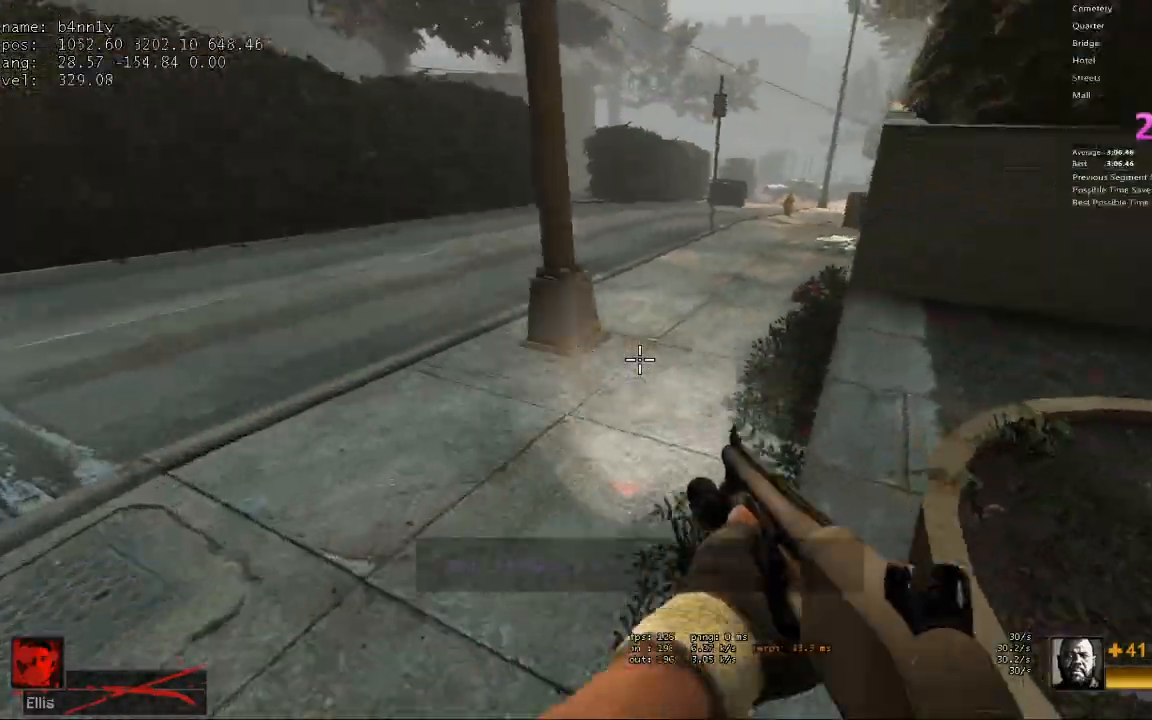
{"keys": ["d"], "events": [[50, "space", "down"], [100, "a", "down"], [100, "d", "up"], [183, "d", "down"], [200, "space", "up"], [283, "a", "up"]]}
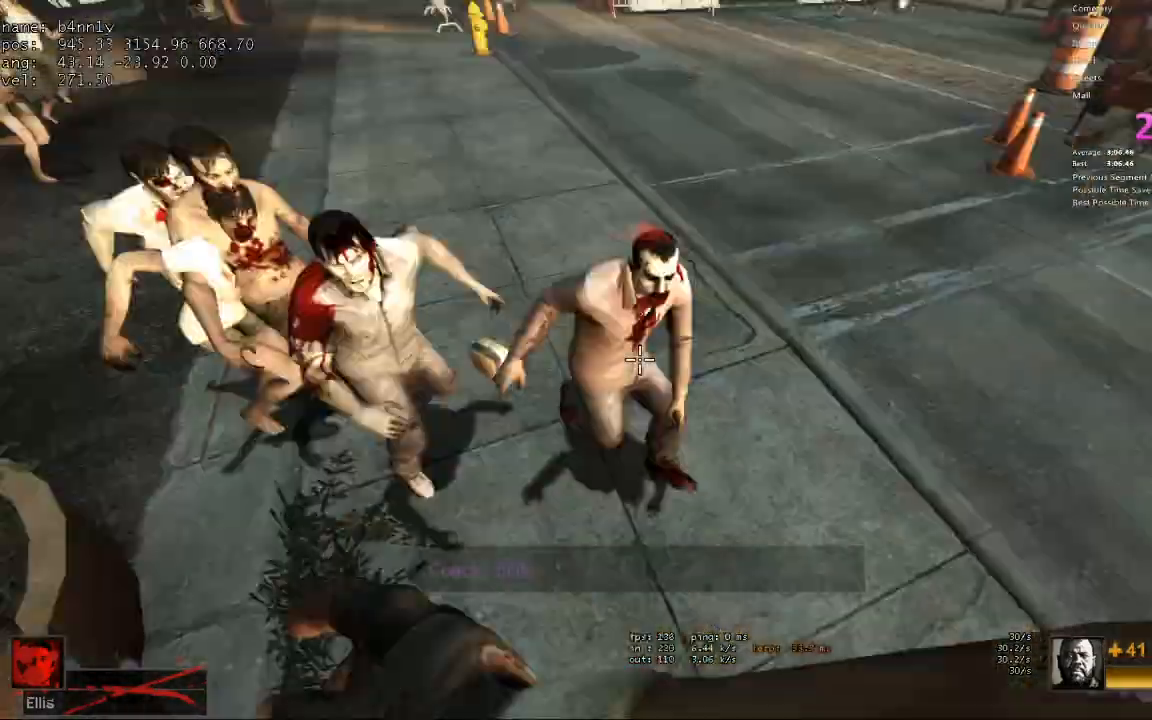
{"keys": ["s"], "events": [[17, "d", "up"], [17, "s", "down"], [117, "a", "down"], [450, "a", "up"]]}
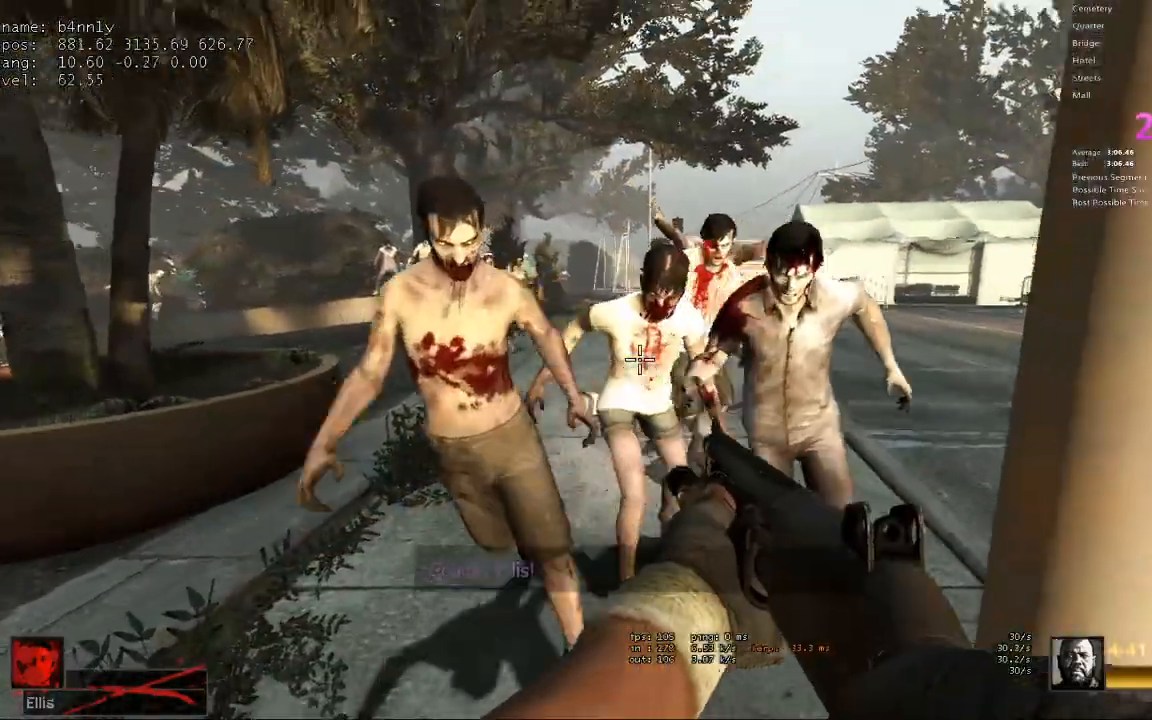
{"keys": ["s"], "events": [[83, "a", "down"], [183, "a", "up"], [217, "a", "down"], [317, "a", "up"], [417, "a", "down"], [500, "a", "up"]]}
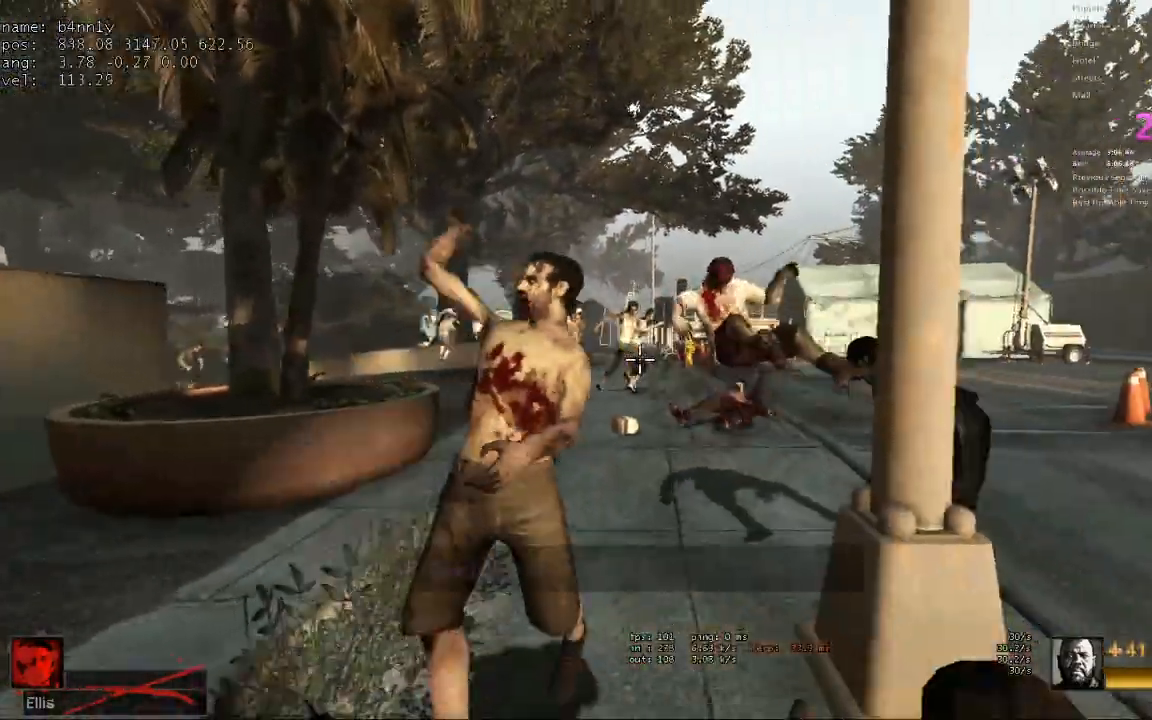
{"keys": ["d", "s"], "events": [[100, "a", "down"], [150, "a", "up"], [433, "d", "down"]]}
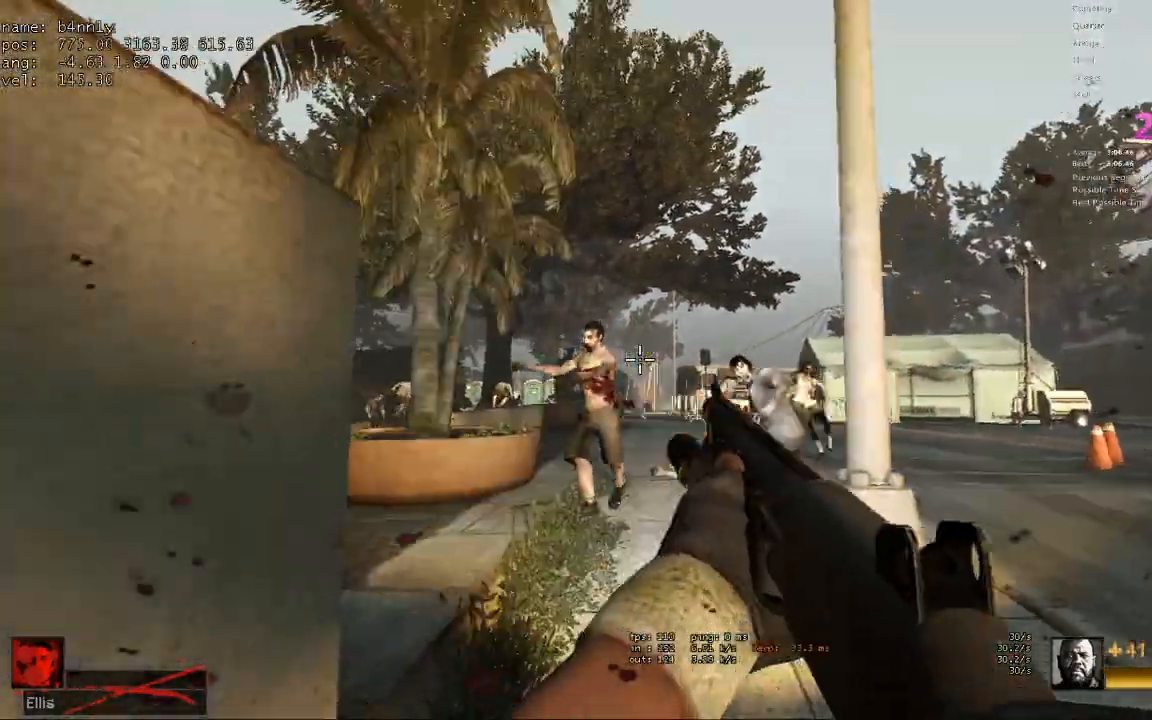
{"keys": ["w"], "events": [[17, "d", "up"], [67, "d", "down"], [117, "s", "up"], [200, "w", "down"], [250, "d", "up"]]}
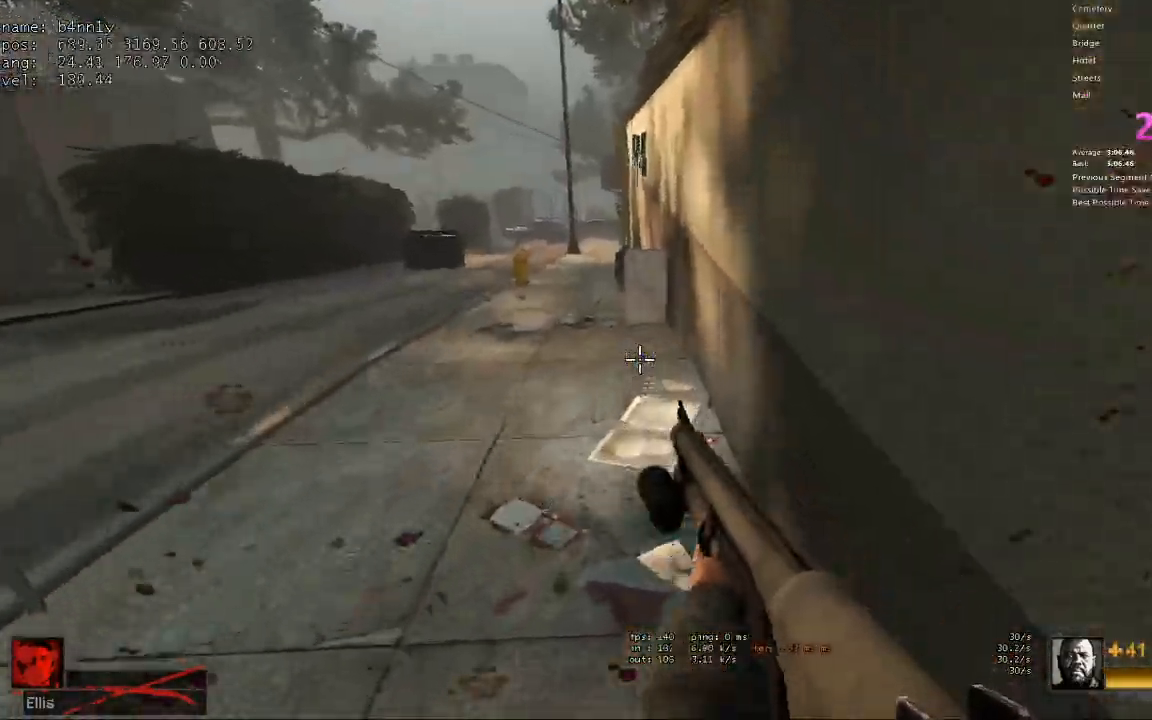
{"keys": ["w"], "events": [[217, "r", "down"], [317, "r", "up"]]}
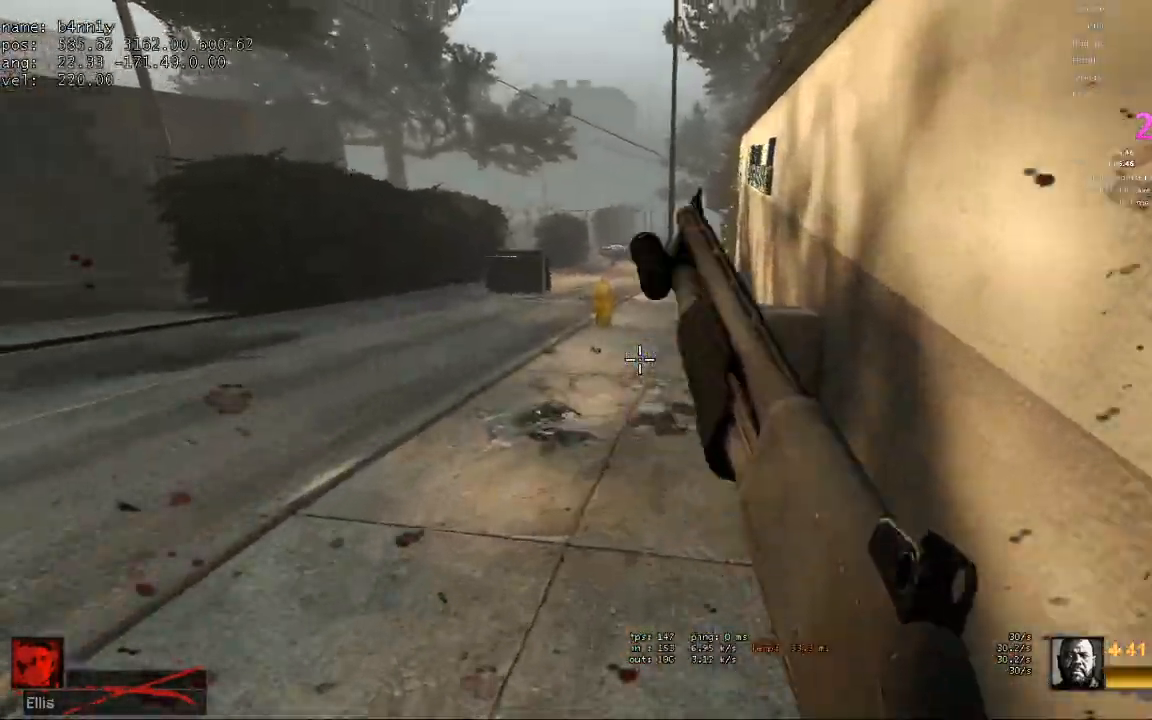
{"keys": ["d"], "events": [[233, "a", "down"], [233, "space", "down"], [233, "w", "up"], [383, "d", "down"], [383, "space", "up"], [417, "a", "up"]]}
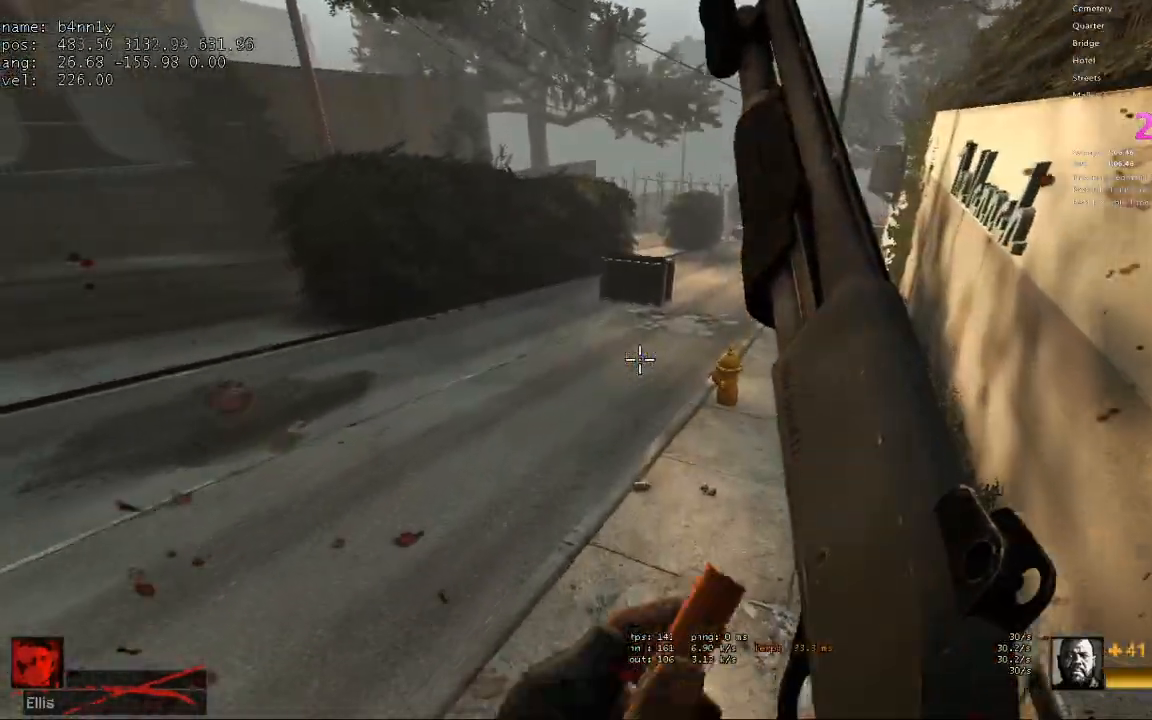
{"keys": ["a", "space"], "events": [[433, "space", "down"], [483, "a", "down"], [483, "d", "up"]]}
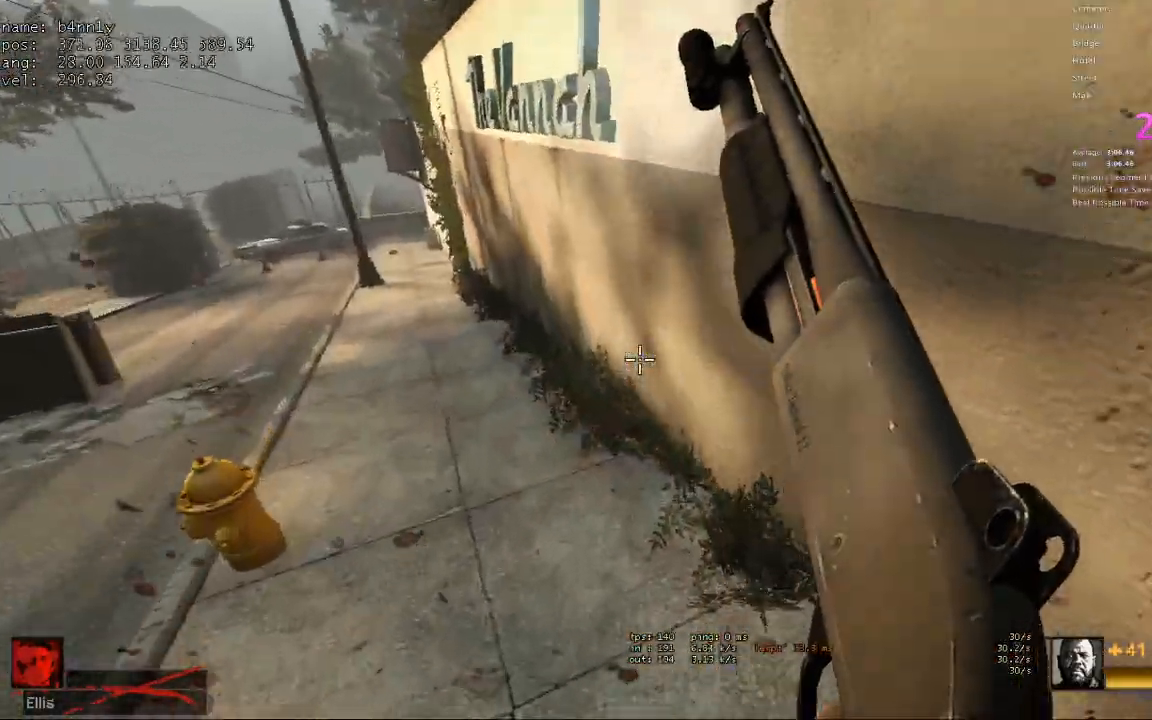
{"keys": ["a"], "events": [[117, "space", "up"]]}
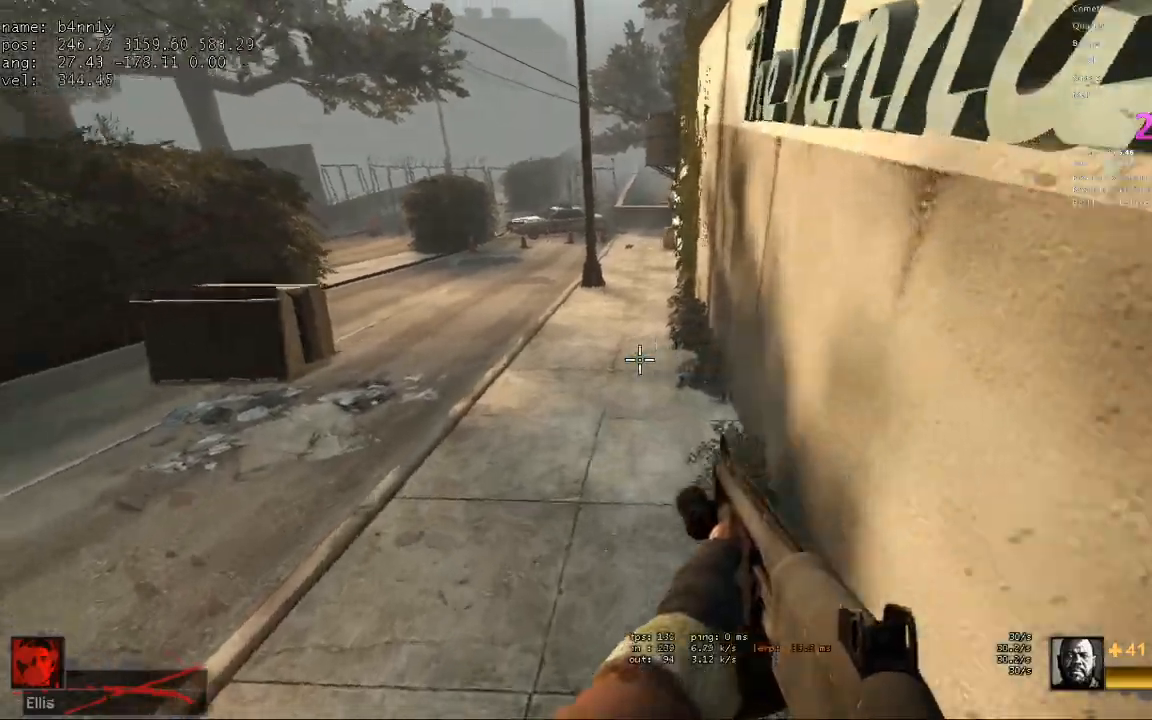
{"keys": ["d"], "events": [[133, "space", "down"], [233, "d", "down"], [283, "a", "up"], [283, "space", "up"]]}
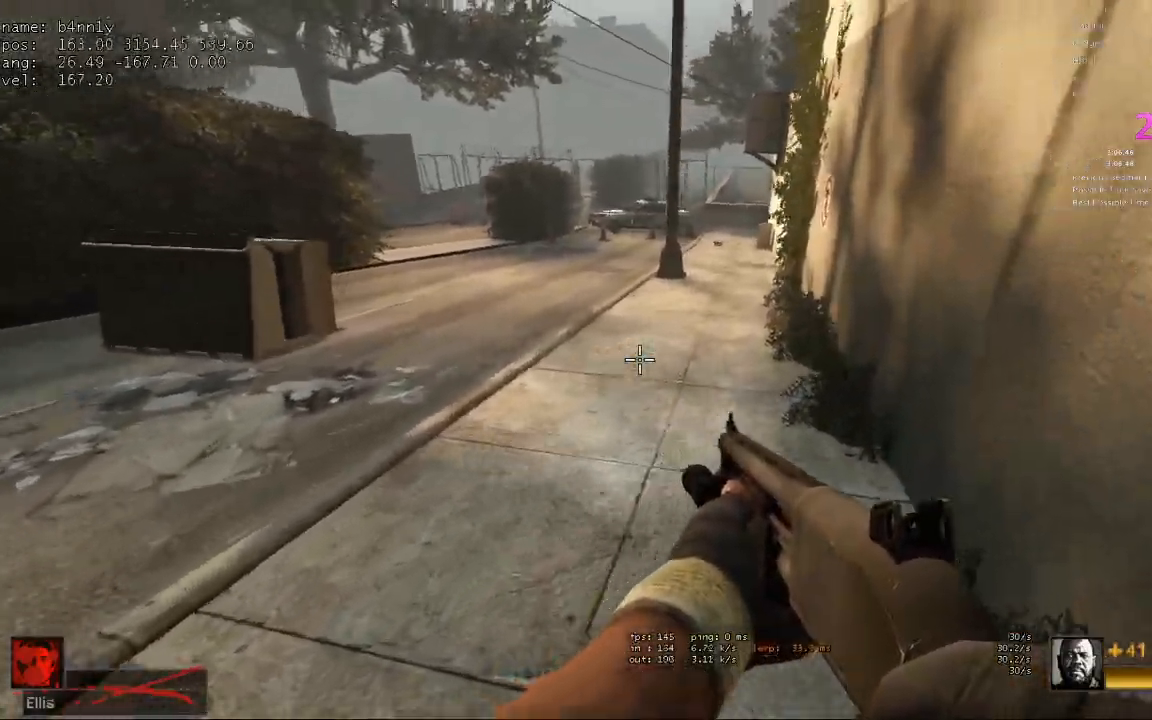
{"keys": ["a", "space"], "events": [[17, "d", "up"], [17, "w", "down"], [383, "a", "down"], [433, "space", "down"], [483, "w", "up"]]}
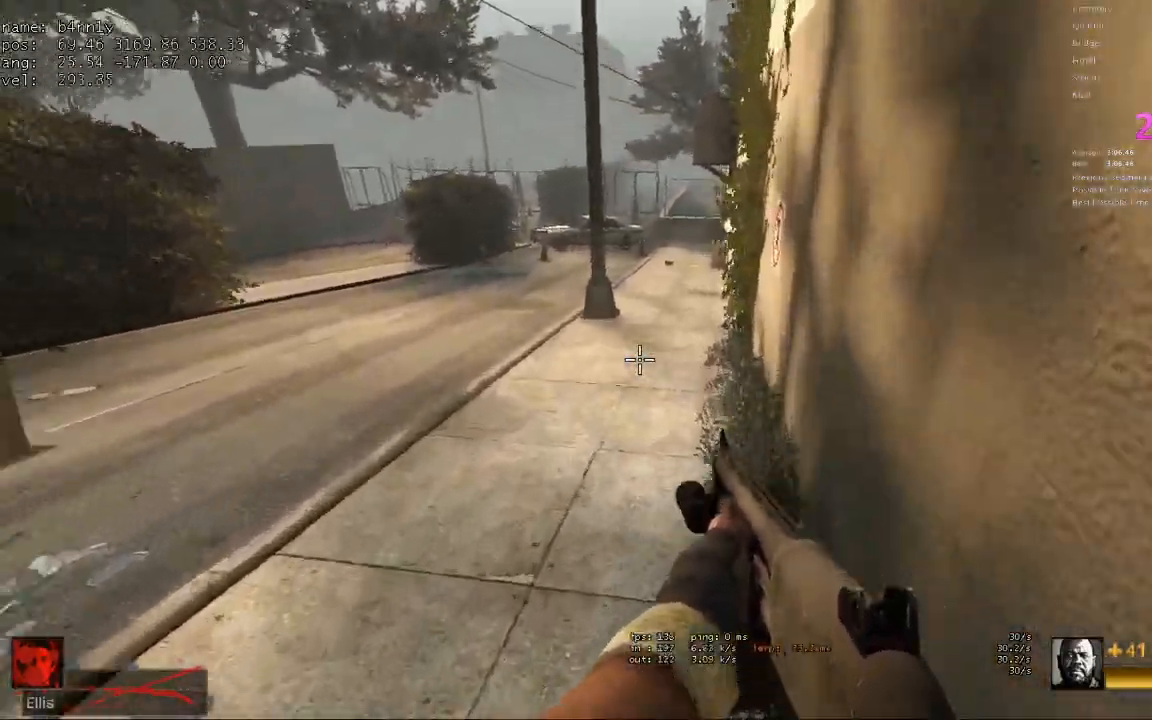
{"keys": ["d"], "events": [[117, "d", "down"], [117, "space", "up"], [167, "a", "up"]]}
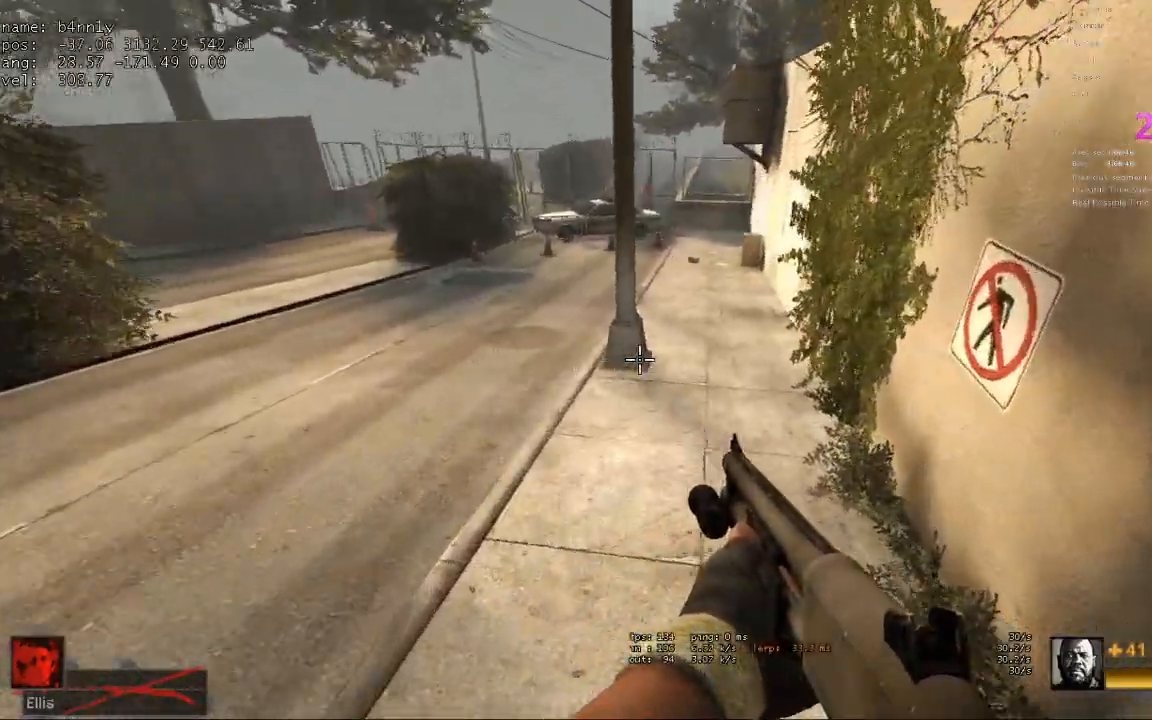
{"keys": ["a", "d"], "events": [[183, "space", "down"], [233, "a", "down"], [233, "d", "up"], [317, "space", "up"], [467, "d", "down"]]}
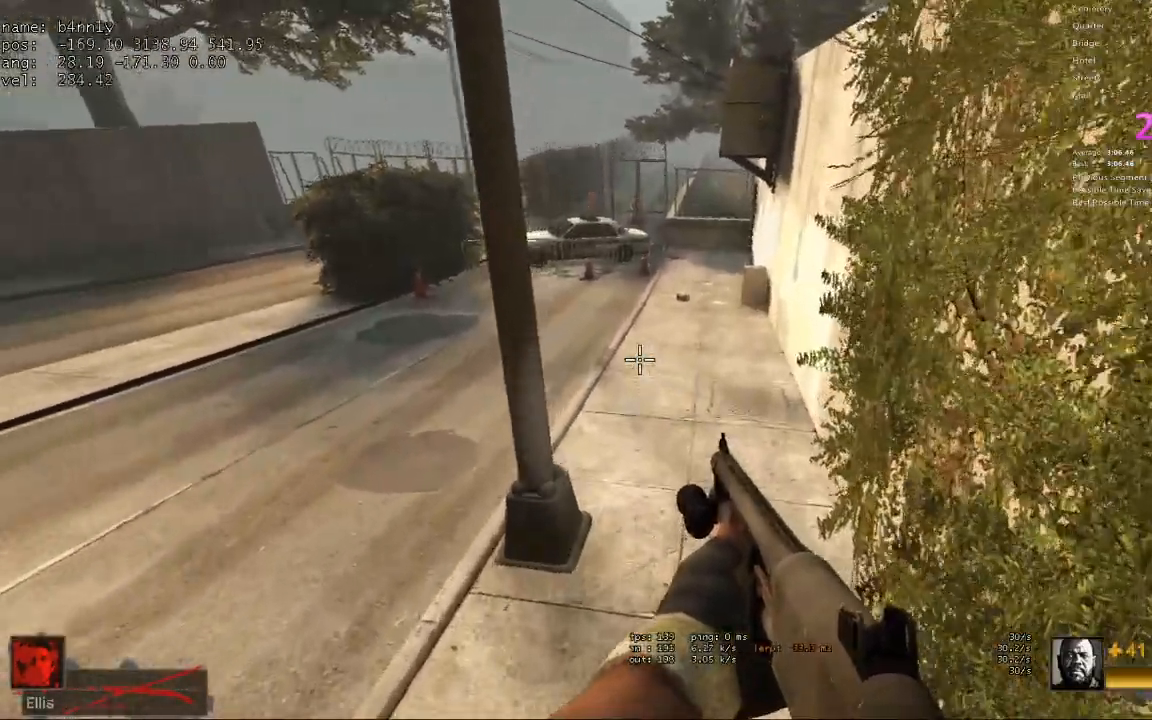
{"keys": ["a", "space"], "events": [[17, "a", "up"], [433, "space", "down"], [483, "a", "down"], [483, "d", "up"]]}
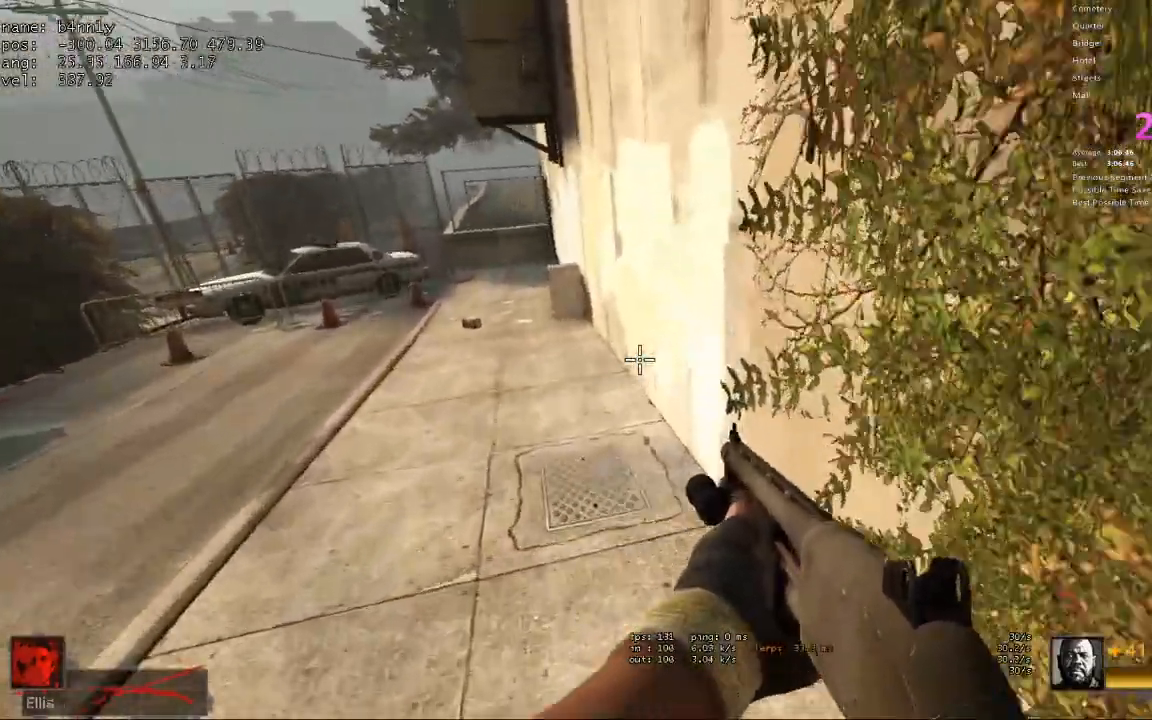
{"keys": ["a"], "events": [[67, "space", "up"]]}
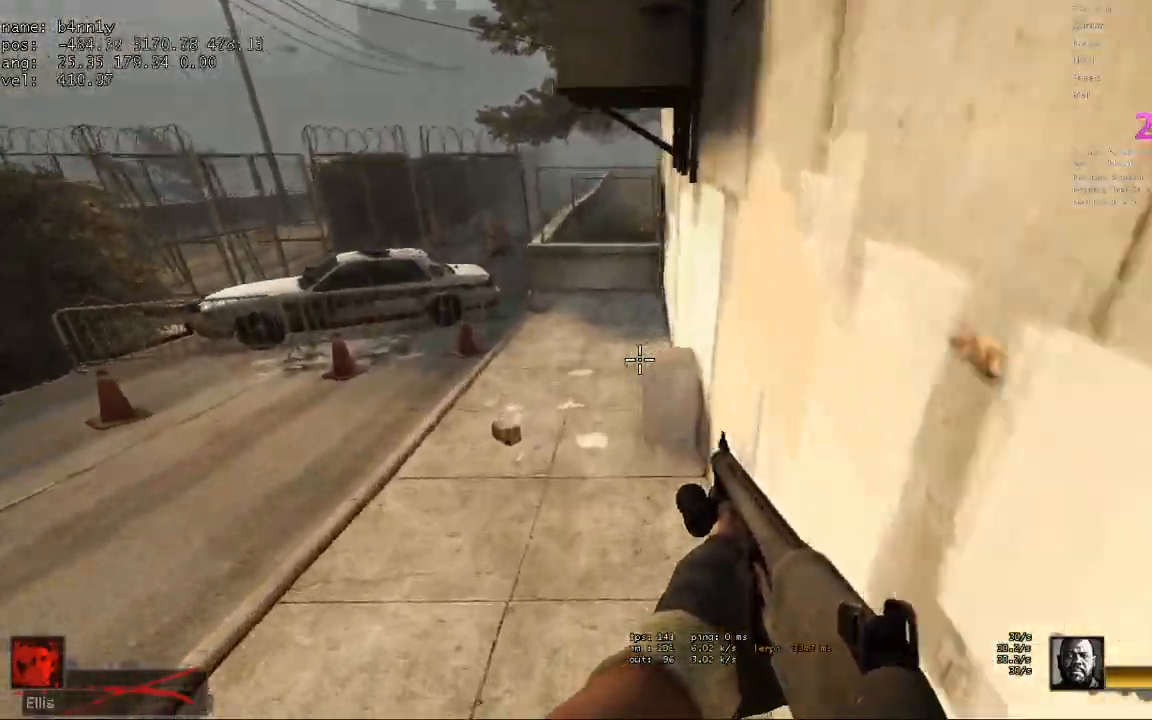
{"keys": ["d"], "events": [[183, "space", "down"], [283, "d", "down"], [317, "a", "up"], [317, "space", "up"]]}
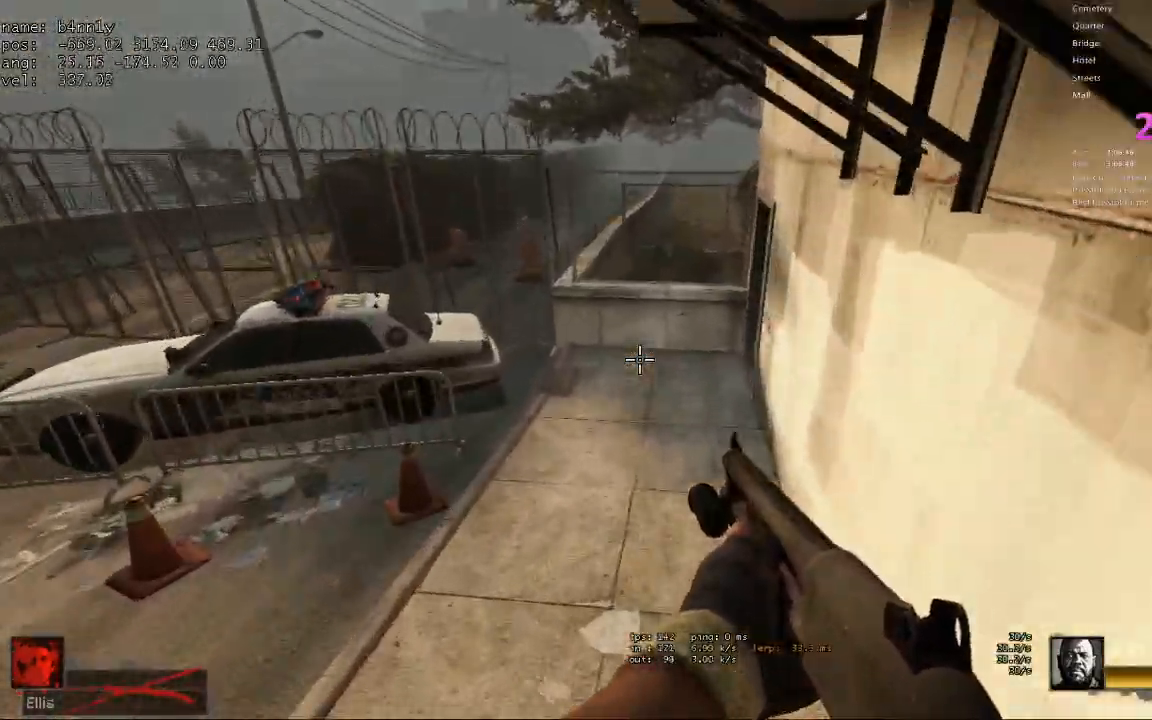
{"keys": ["w"], "events": [[150, "d", "up"], [150, "w", "down"]]}
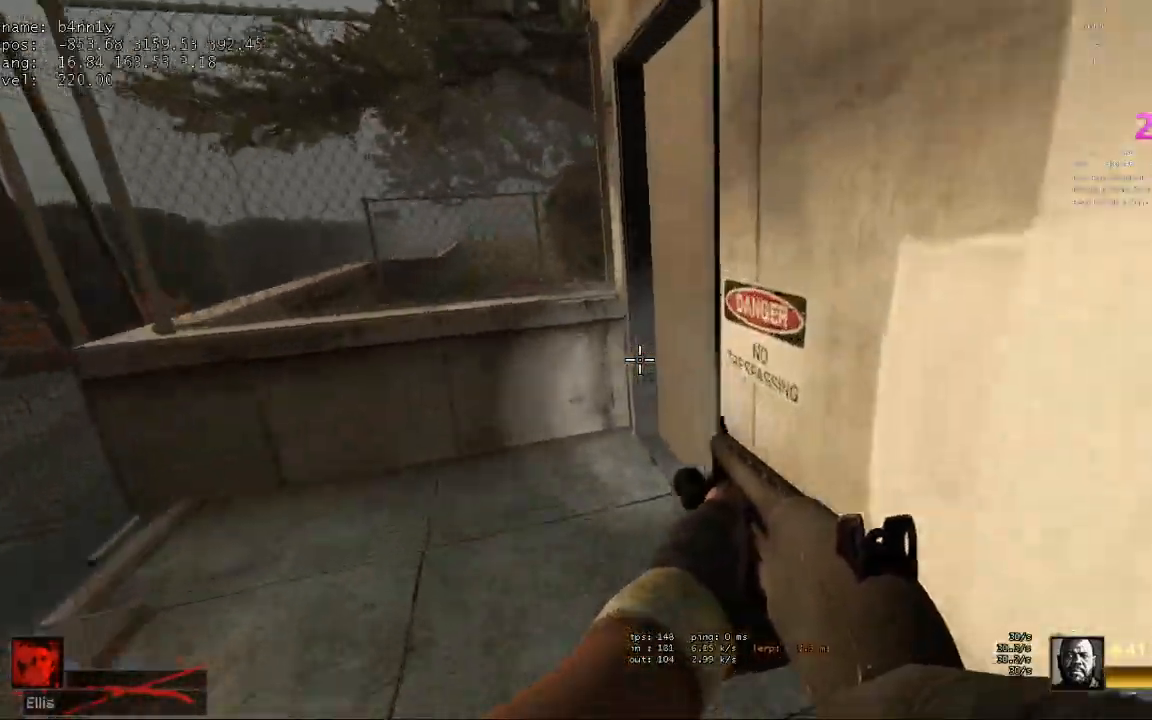
{"keys": ["w"], "events": [[67, "e", "down"], [117, "a", "down"], [217, "e", "up"], [450, "a", "up"]]}
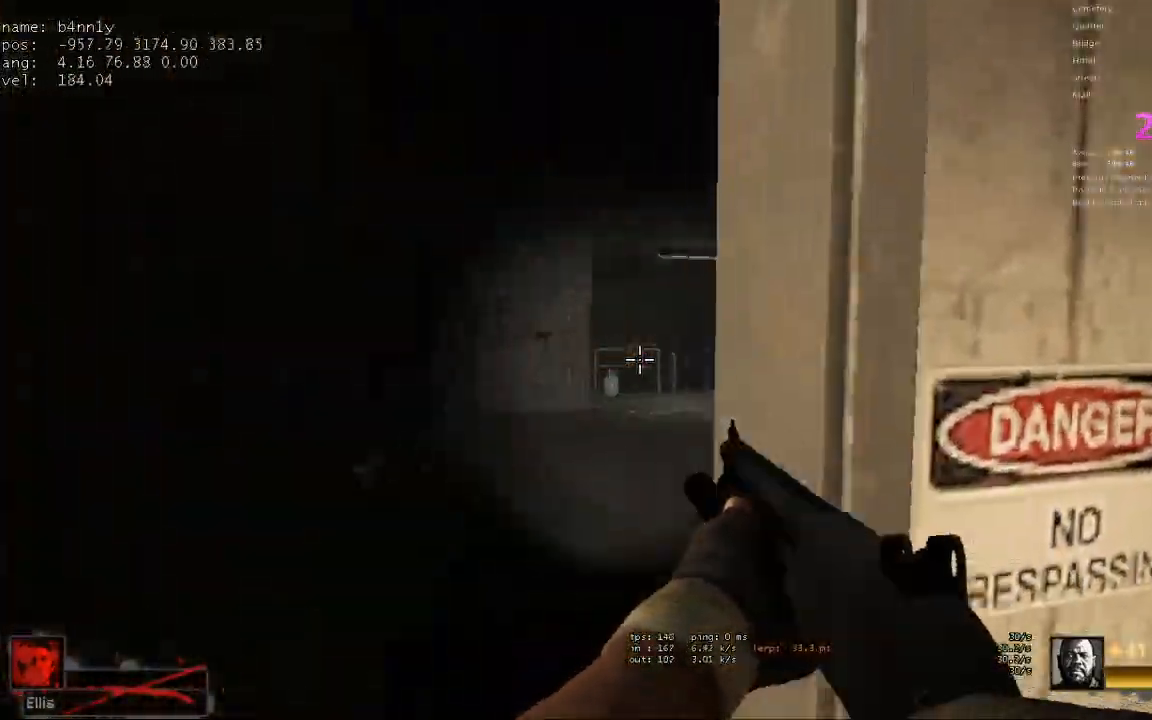
{"keys": ["w"], "events": [[417, "d", "down"], [500, "d", "up"]]}
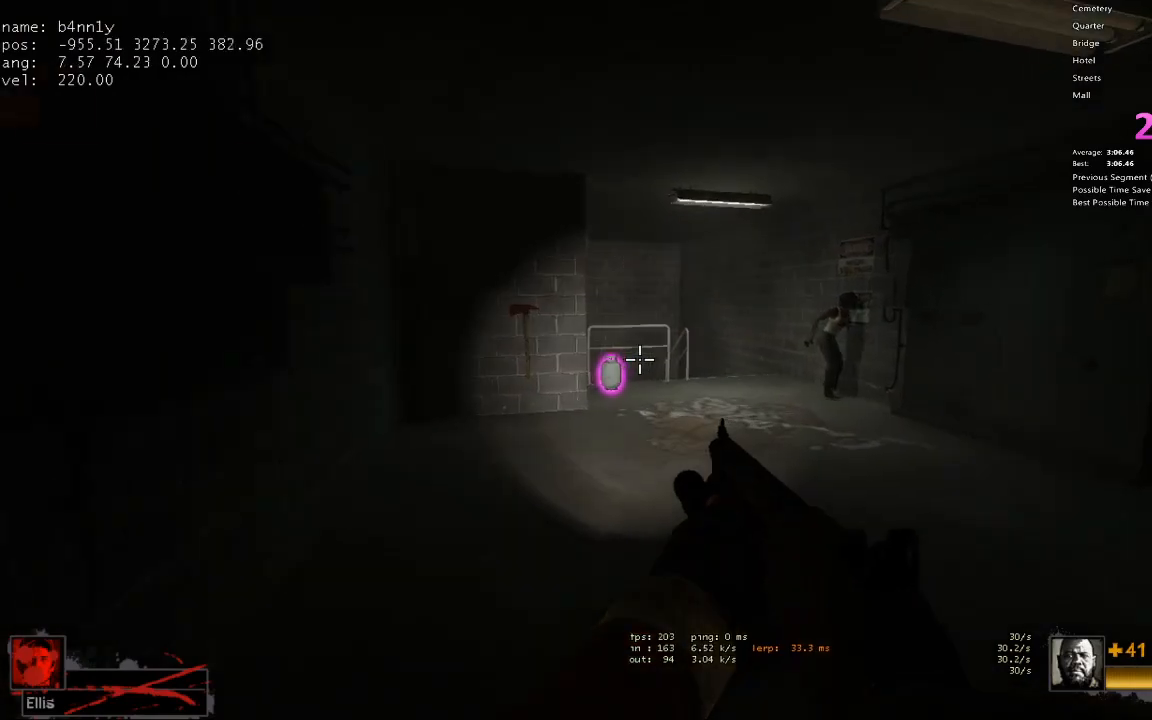
{"keys": ["a", "w"], "events": [[433, "a", "down"]]}
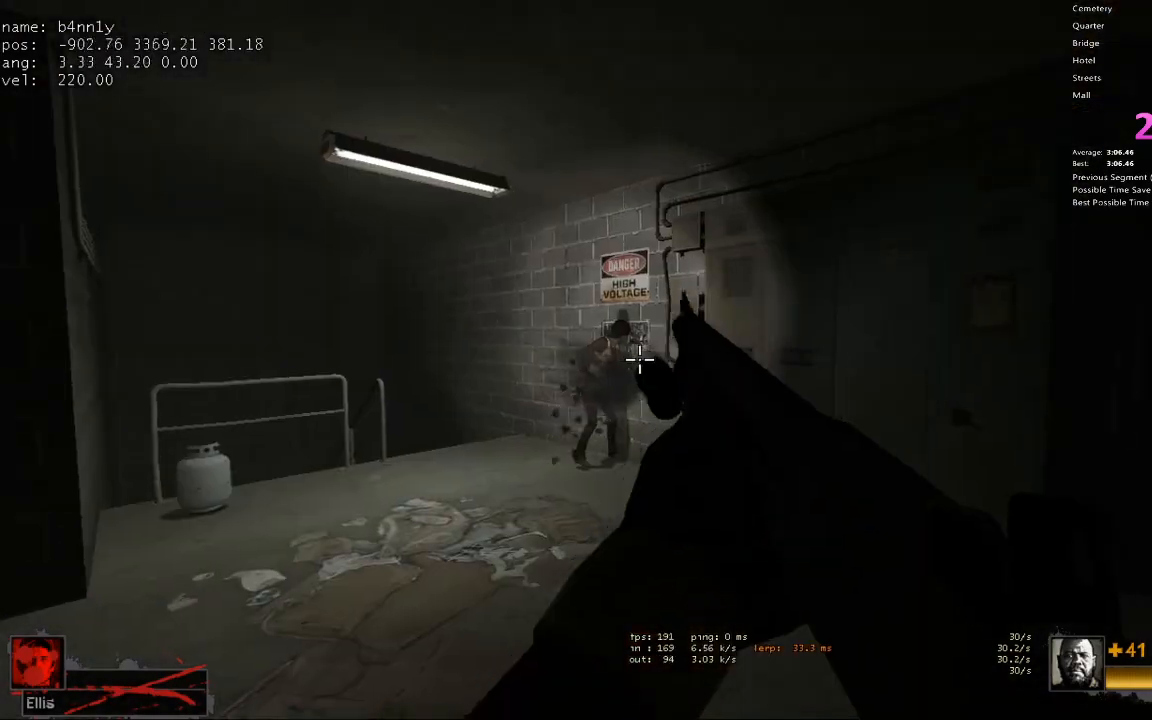
{"keys": ["w"], "events": [[167, "a", "up"], [250, "a", "down"], [350, "a", "up"]]}
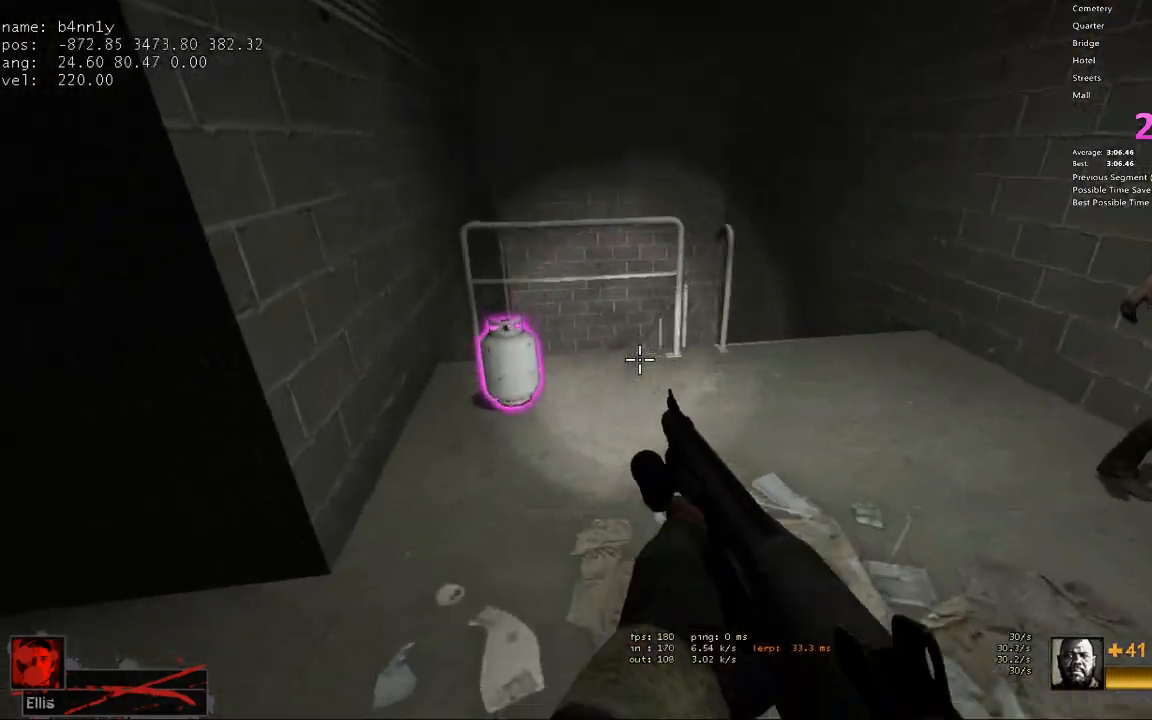
{"keys": ["w"], "events": [[217, "r", "down"], [267, "space", "down"], [317, "r", "up"], [417, "space", "up"]]}
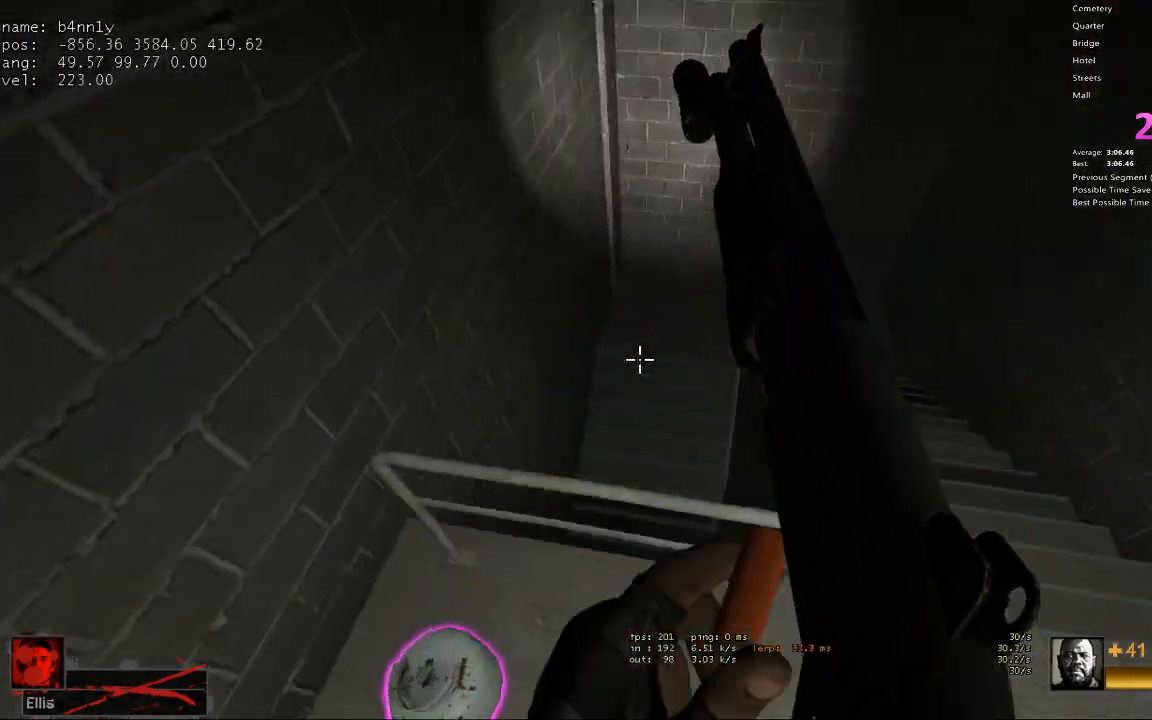
{"keys": ["w"], "events": []}